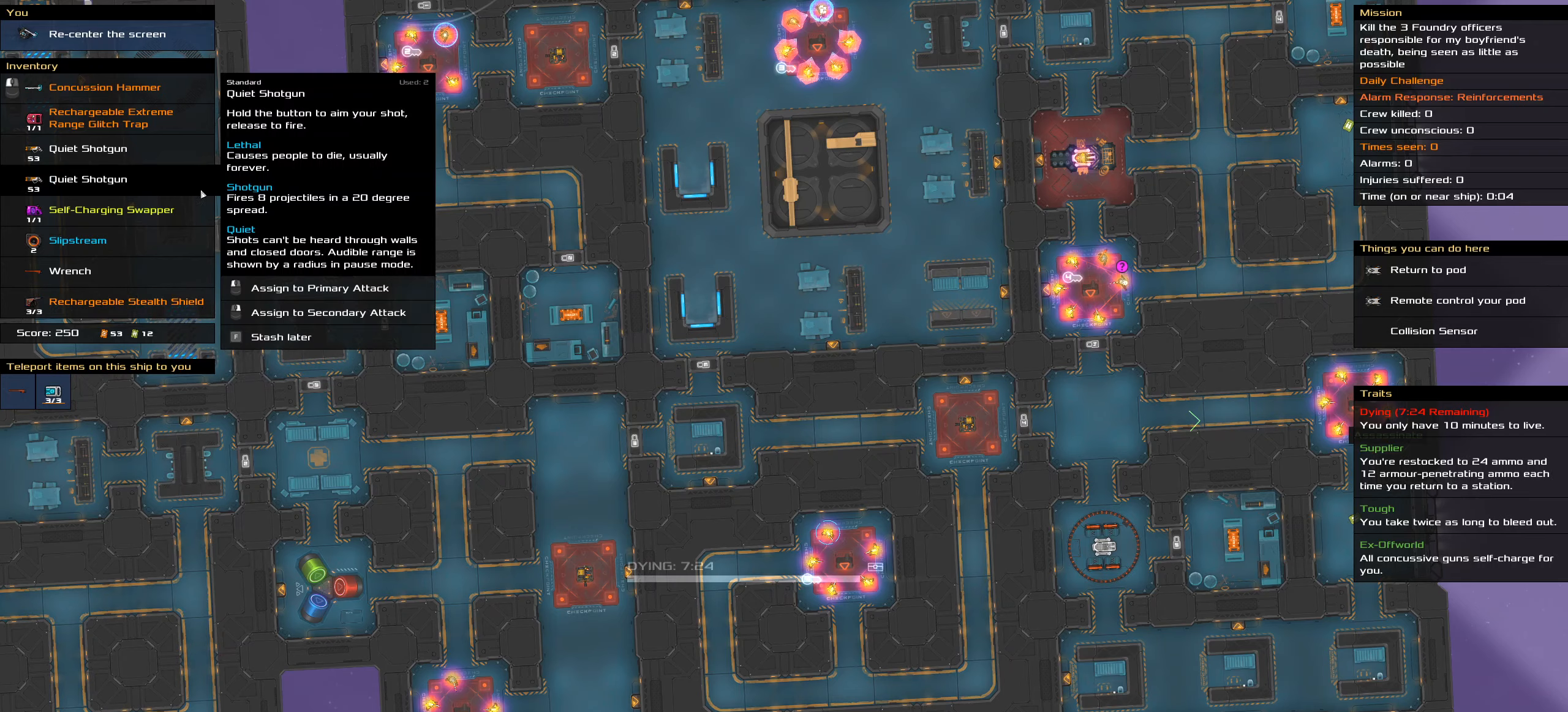
Gameplay with keyboard and mouse; each line is a JSON object with the keys and mouse buttons held at the frame after it. "events" lists presses ("down") and releases ("up") of ".", "/", "0", "1", "2", "3", "4", "5", "6", "7", "8", "9", "a", "alt_l", "alt_r", "b", "c", "caps_lock", "comma", "ctrl", "d", "e", "equals", "f", "g", "h", "i", "j", "k", "l", "lbracket", "m", "minus", "n", "o", "p", "q", "quote", "r", "rbracket", "s", "semicolon", "shift", "space", "super", "t", "tab", "tilde", "u", "v", "w", "x", "y", "z", "mouse_left", "mouse_middle", "mouse_right", "mouse_wheel_up" and "mouse_wheel_down" between this image and that frame as [ms after this image, input, new state], when the widget could be followed in between. "mouse_left", "mouse_middle", "mouse_right", "mouse_wheel_up", "mouse_wheel_down" = the "left", "middle", "right", "wheel_up", "wheel_down" buttons of the "mouse" list. No other keys are recorded. Mouse movement is not recorded.
{"keys": ["shift"], "mouse": [], "events": [[50, "shift", "down"]]}
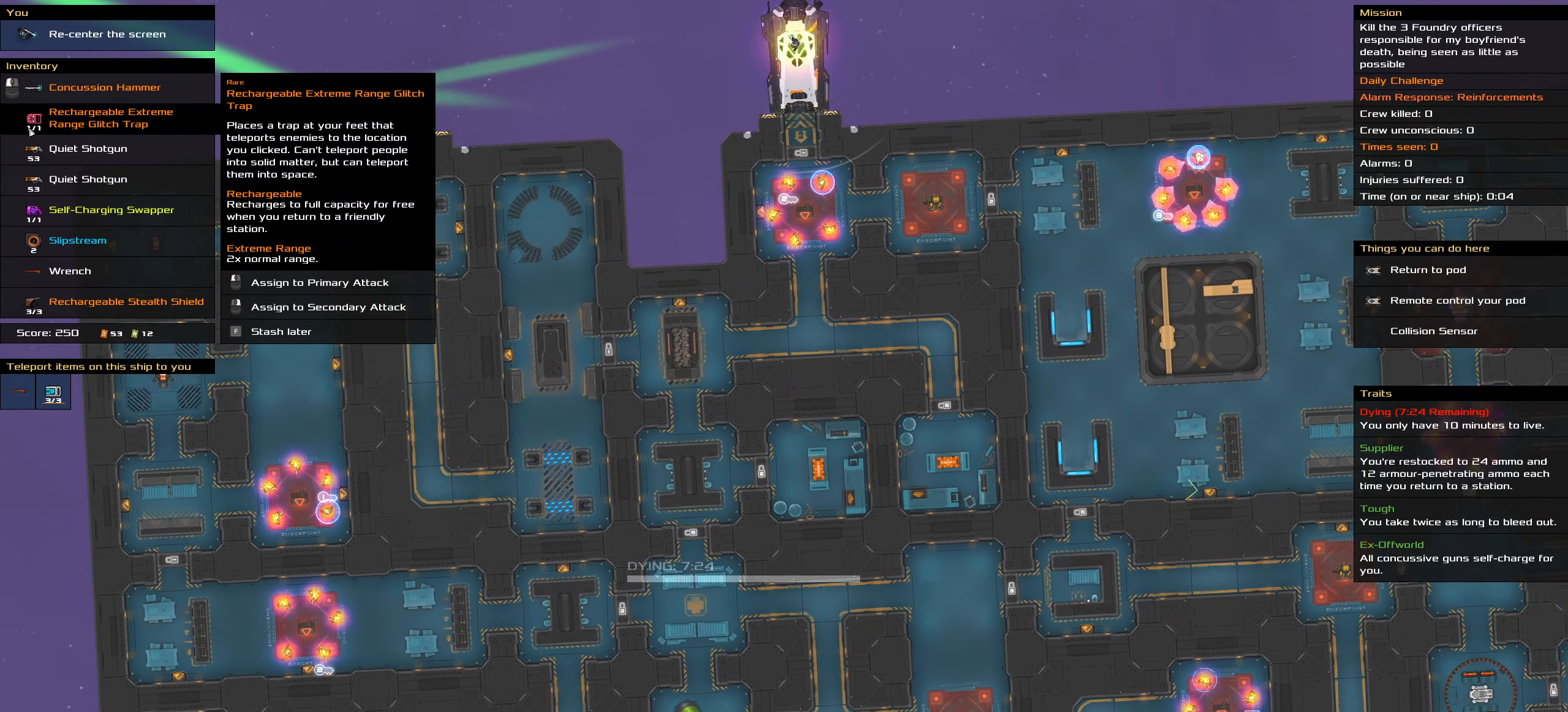
{"keys": [], "mouse": [], "events": [[116, "shift", "up"]]}
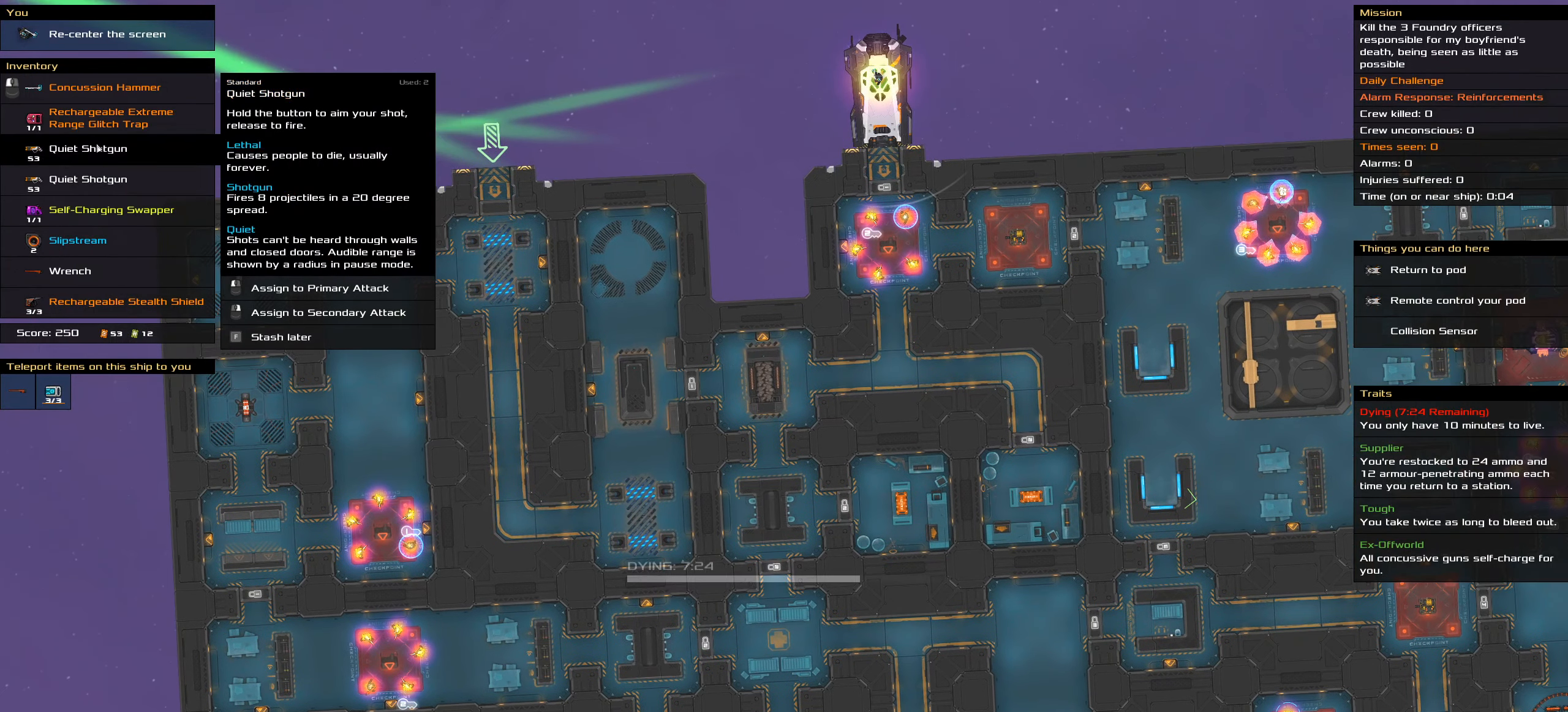
{"keys": [], "mouse": [], "events": []}
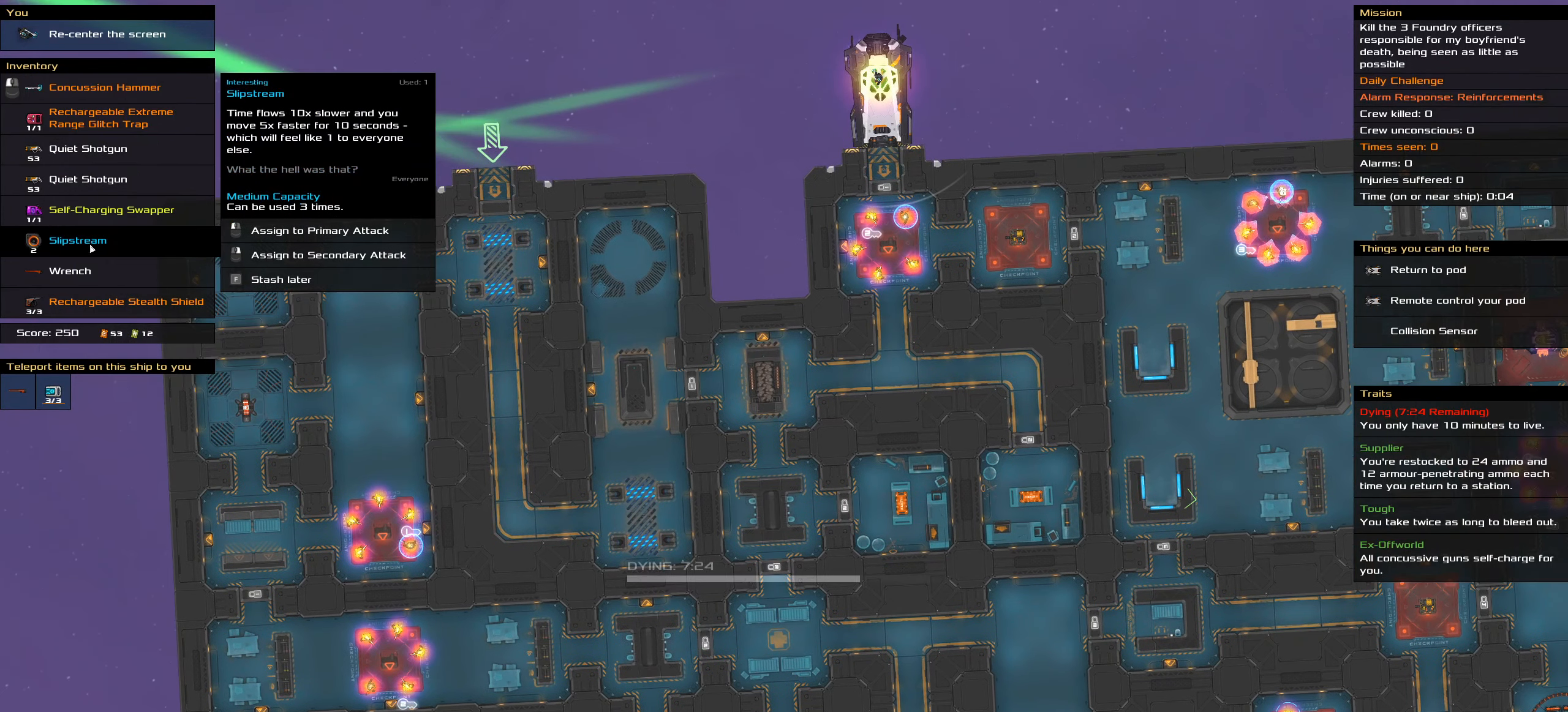
{"keys": [], "mouse": [], "events": [[200, "mouse_right", "down"], [266, "mouse_right", "up"]]}
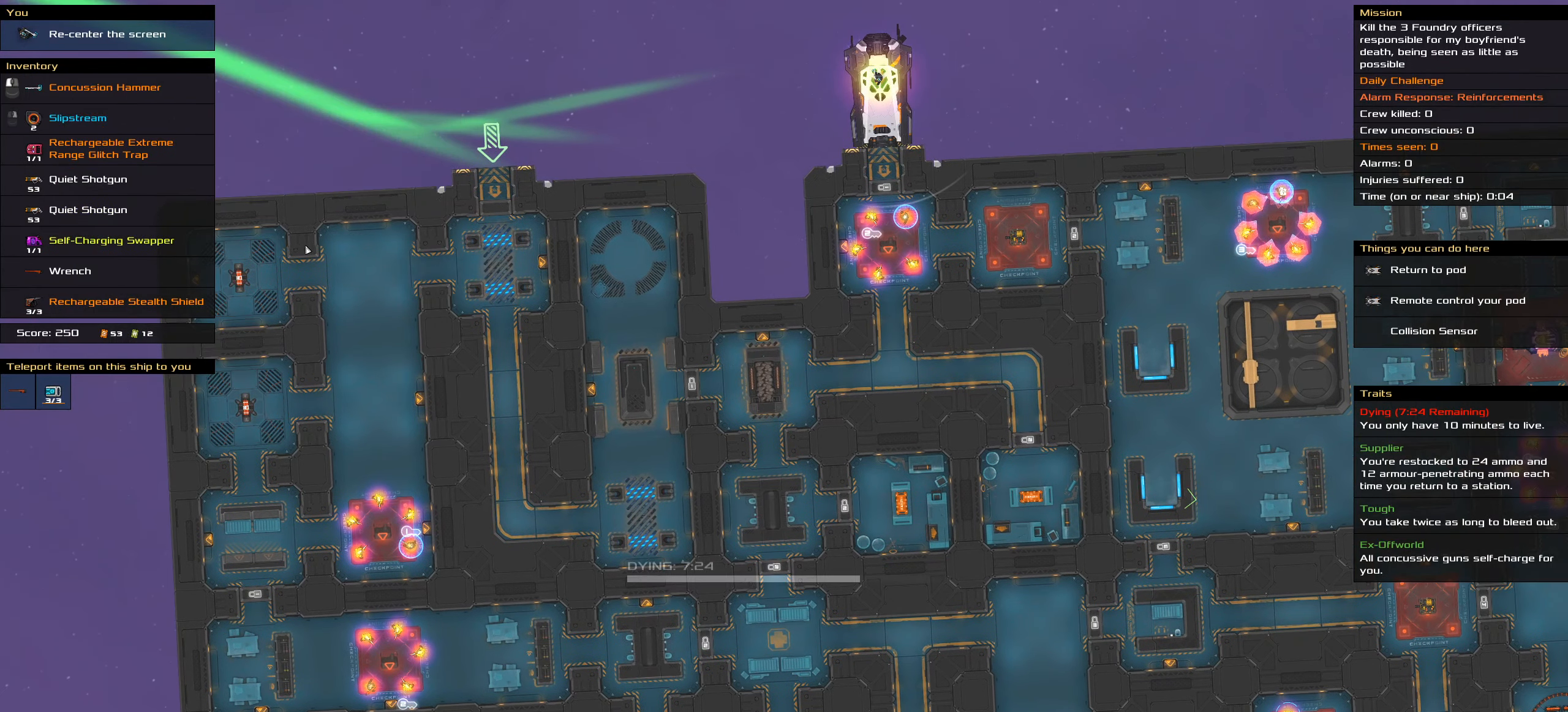
{"keys": [], "mouse": [], "events": []}
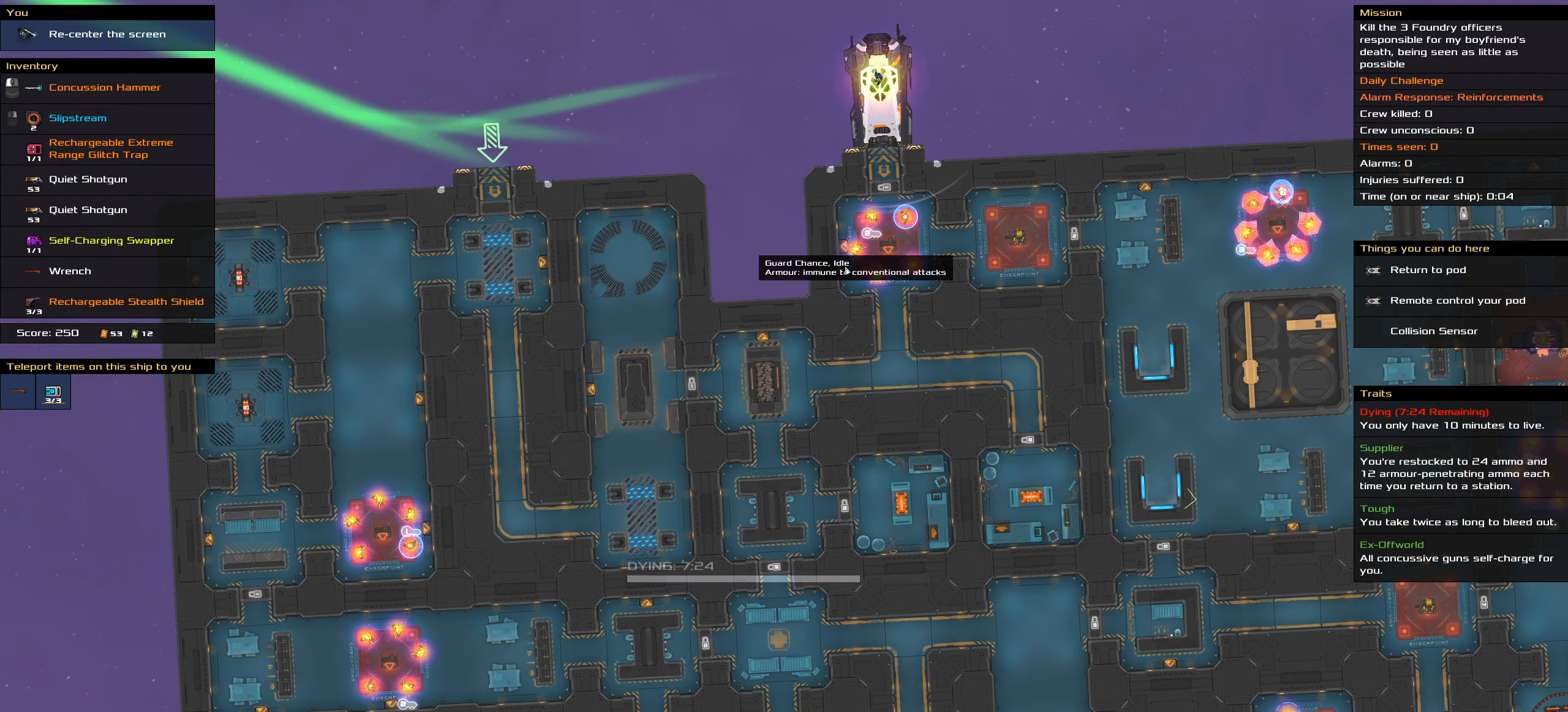
{"keys": [], "mouse": [], "events": []}
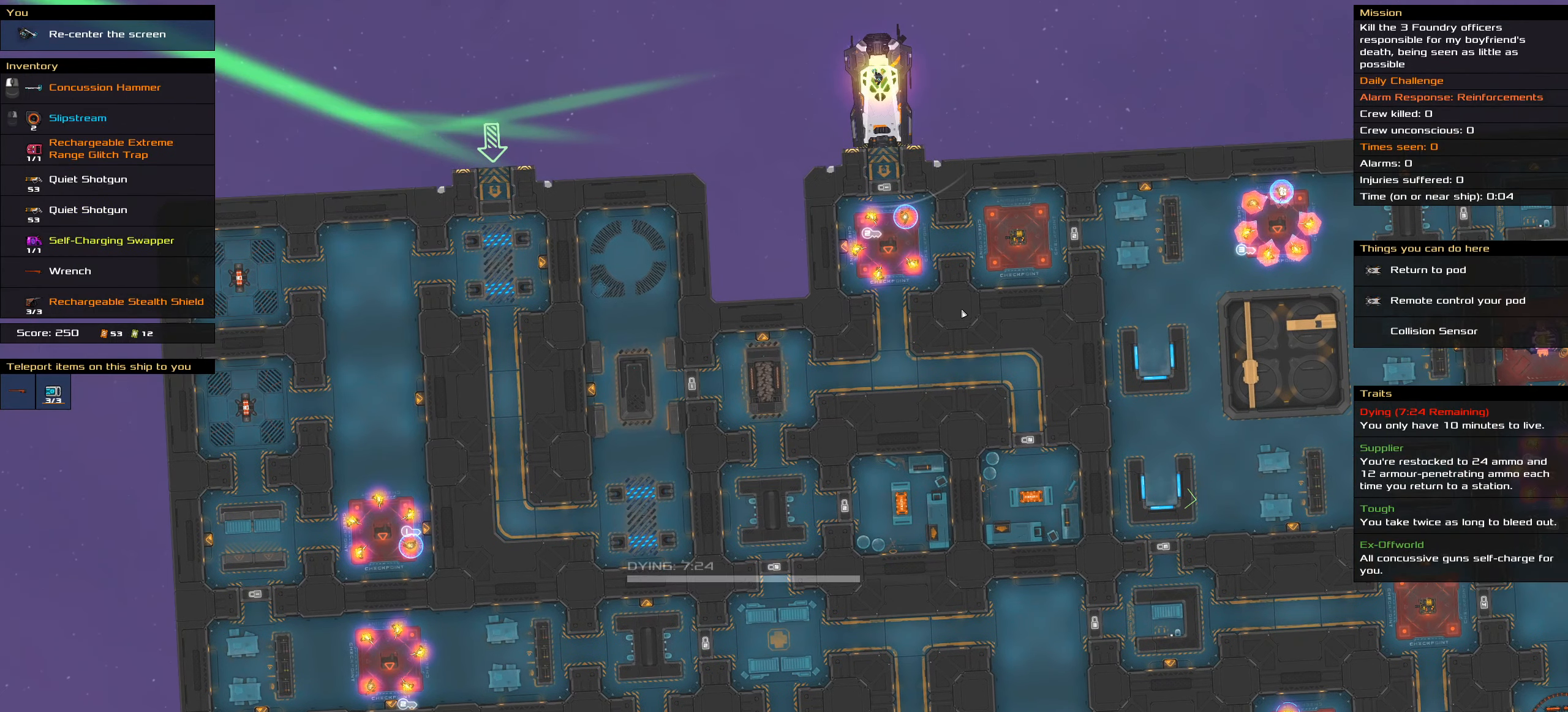
{"keys": [], "mouse": [], "events": []}
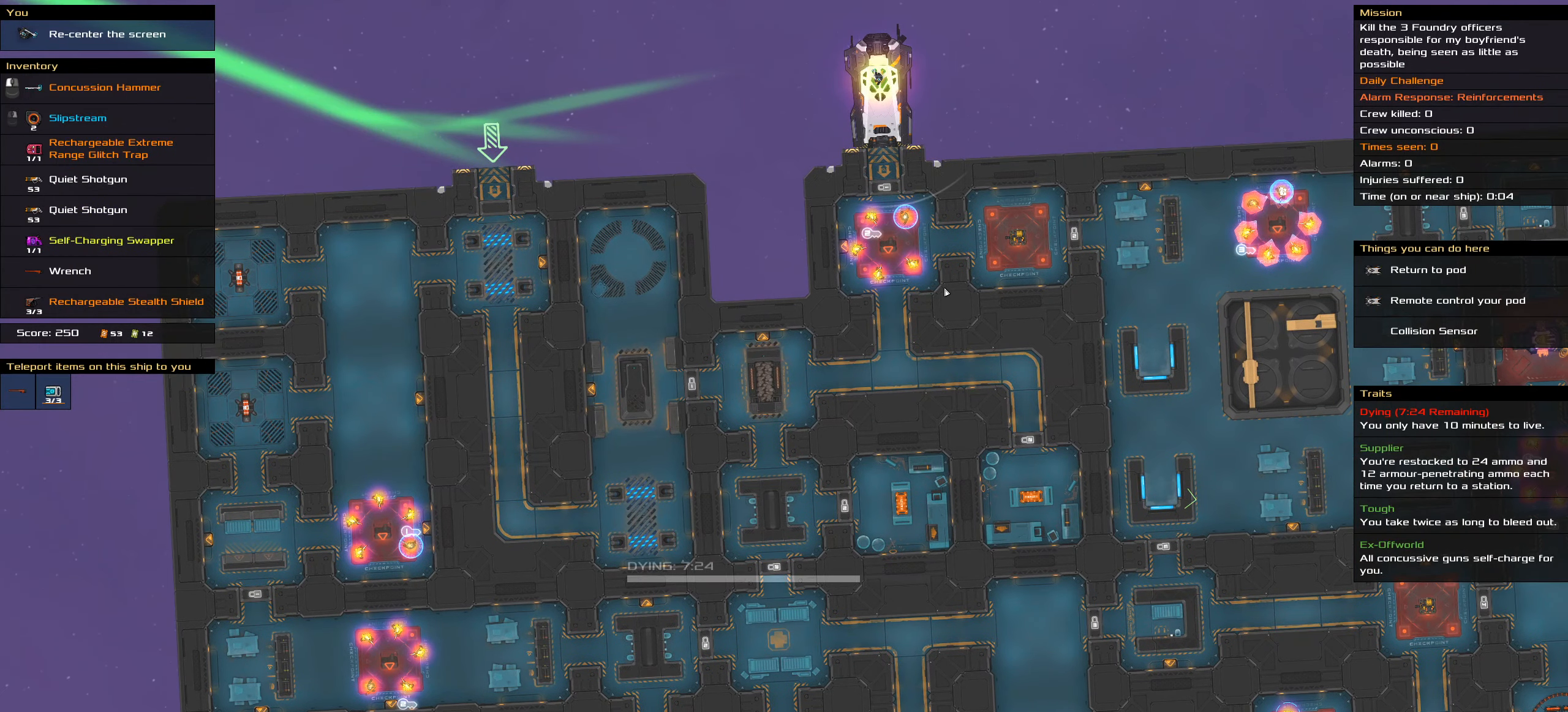
{"keys": [], "mouse": [], "events": []}
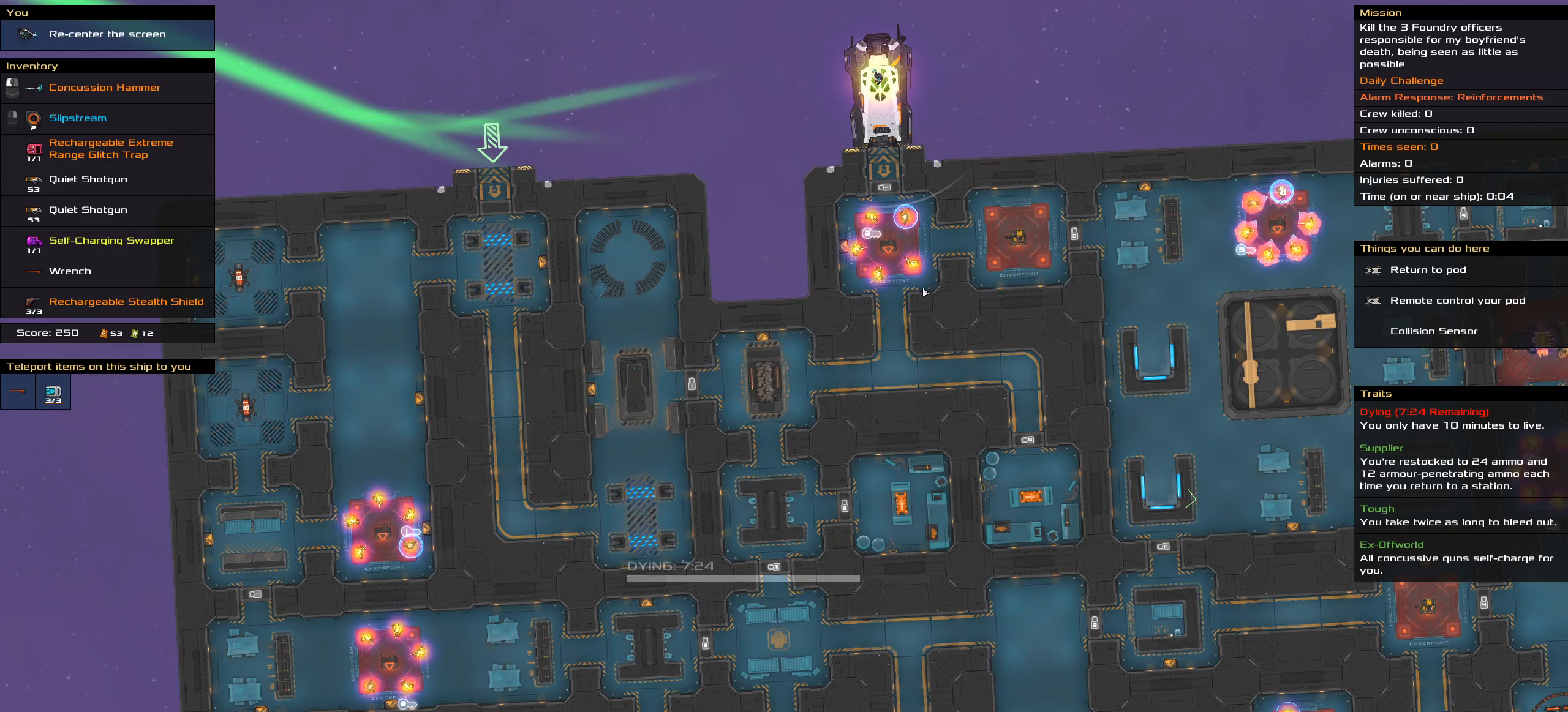
{"keys": [], "mouse": [], "events": []}
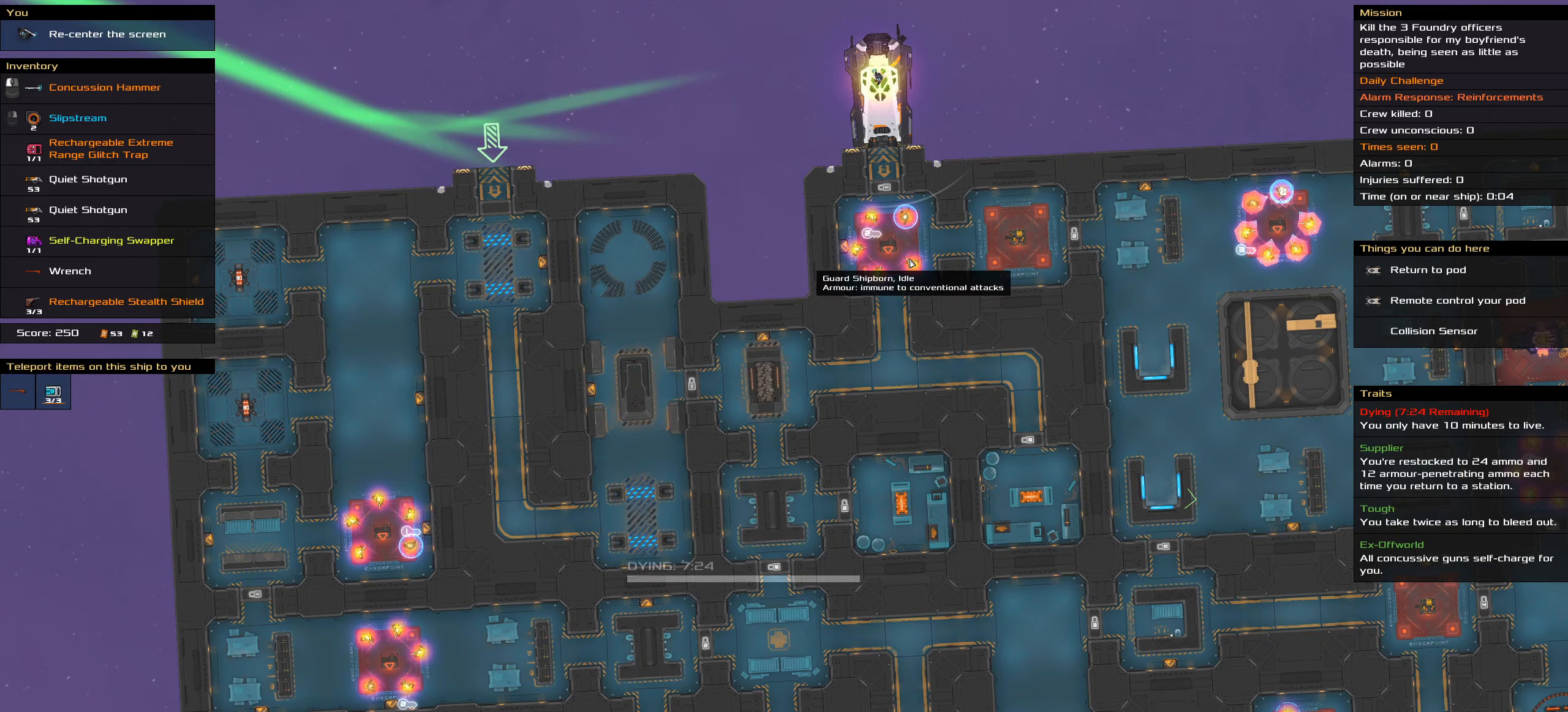
{"keys": ["space"], "mouse": [], "events": [[350, "s", "down"], [383, "mouse_right", "down"], [383, "space", "down"], [450, "mouse_right", "up"], [500, "s", "up"]]}
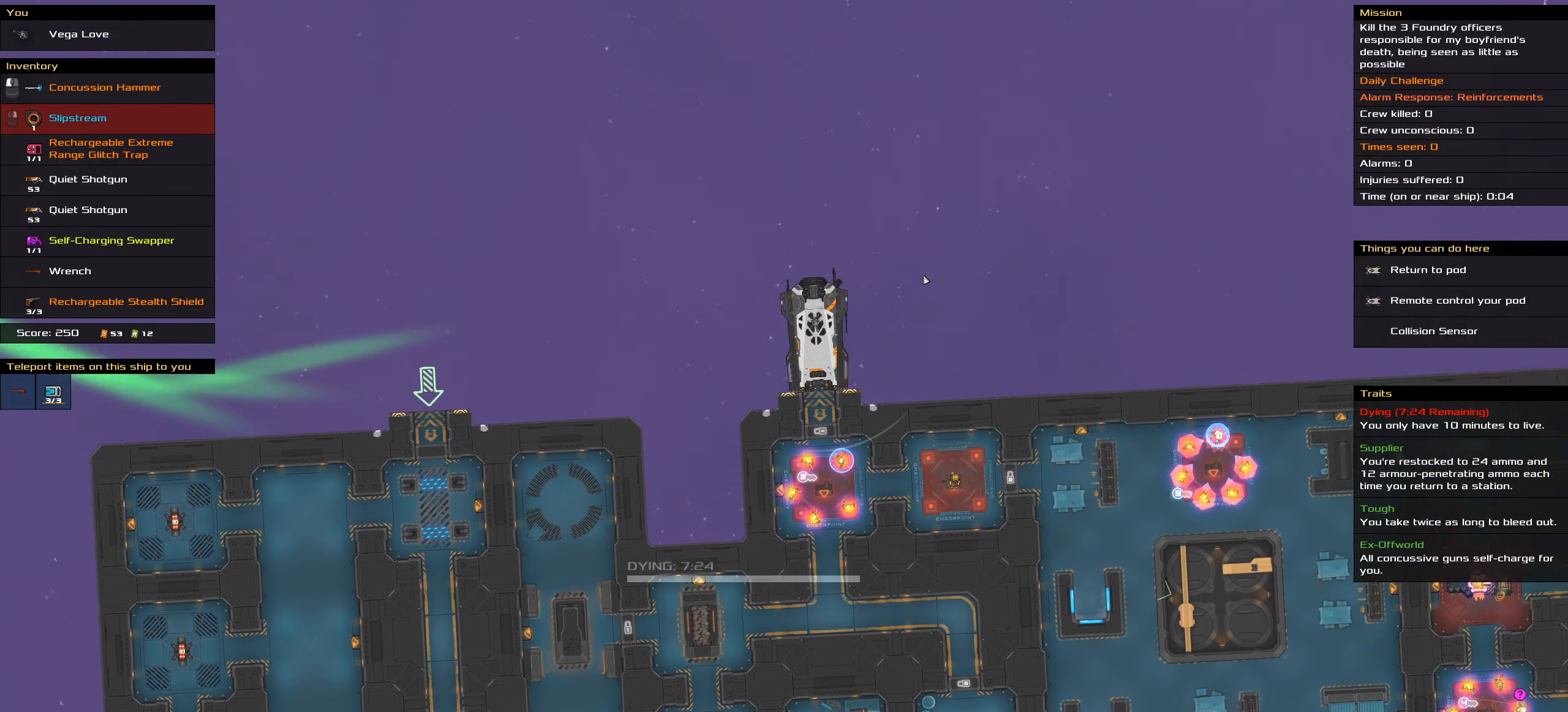
{"keys": [], "mouse": [], "events": [[17, "space", "up"]]}
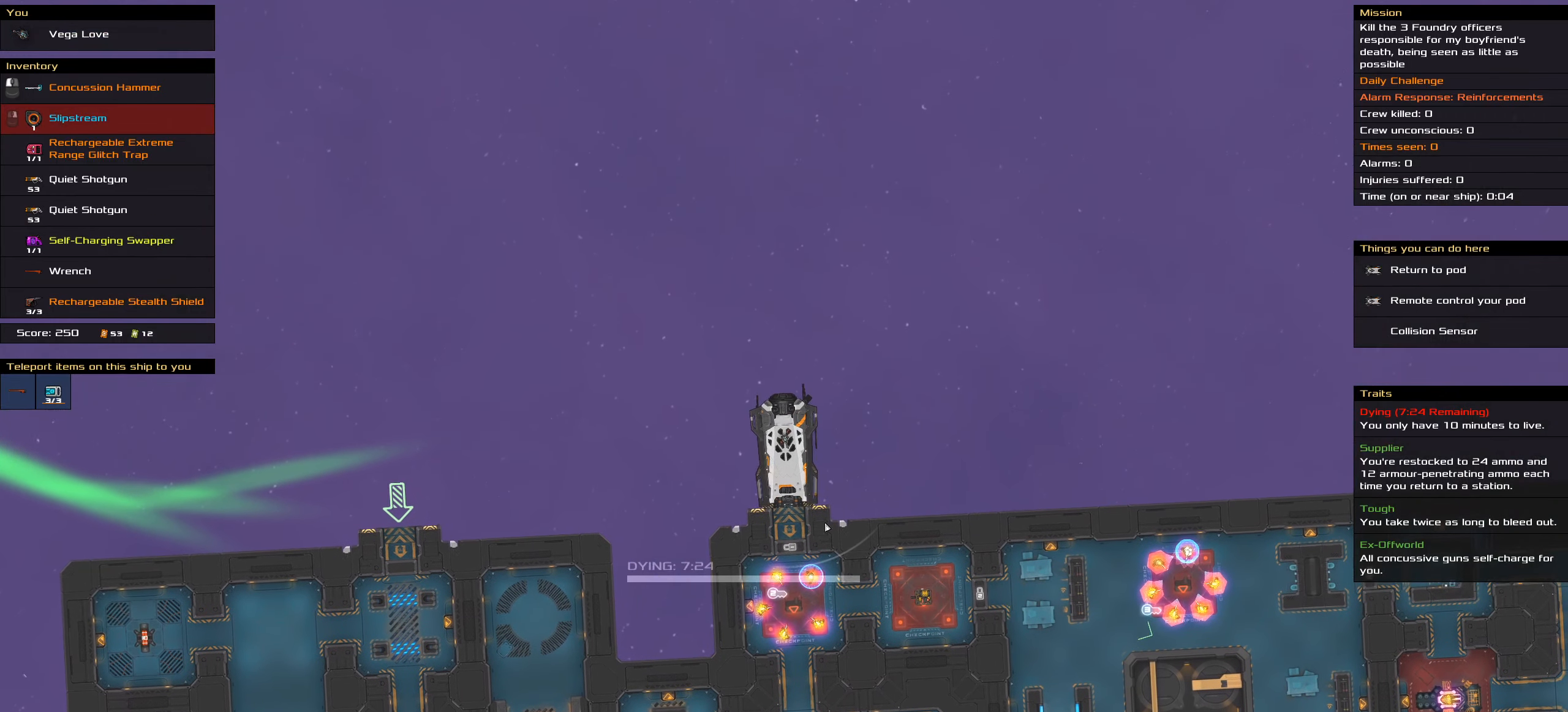
{"keys": [], "mouse": [], "events": [[217, "mouse_wheel_up", "down"], [300, "mouse_wheel_up", "up"]]}
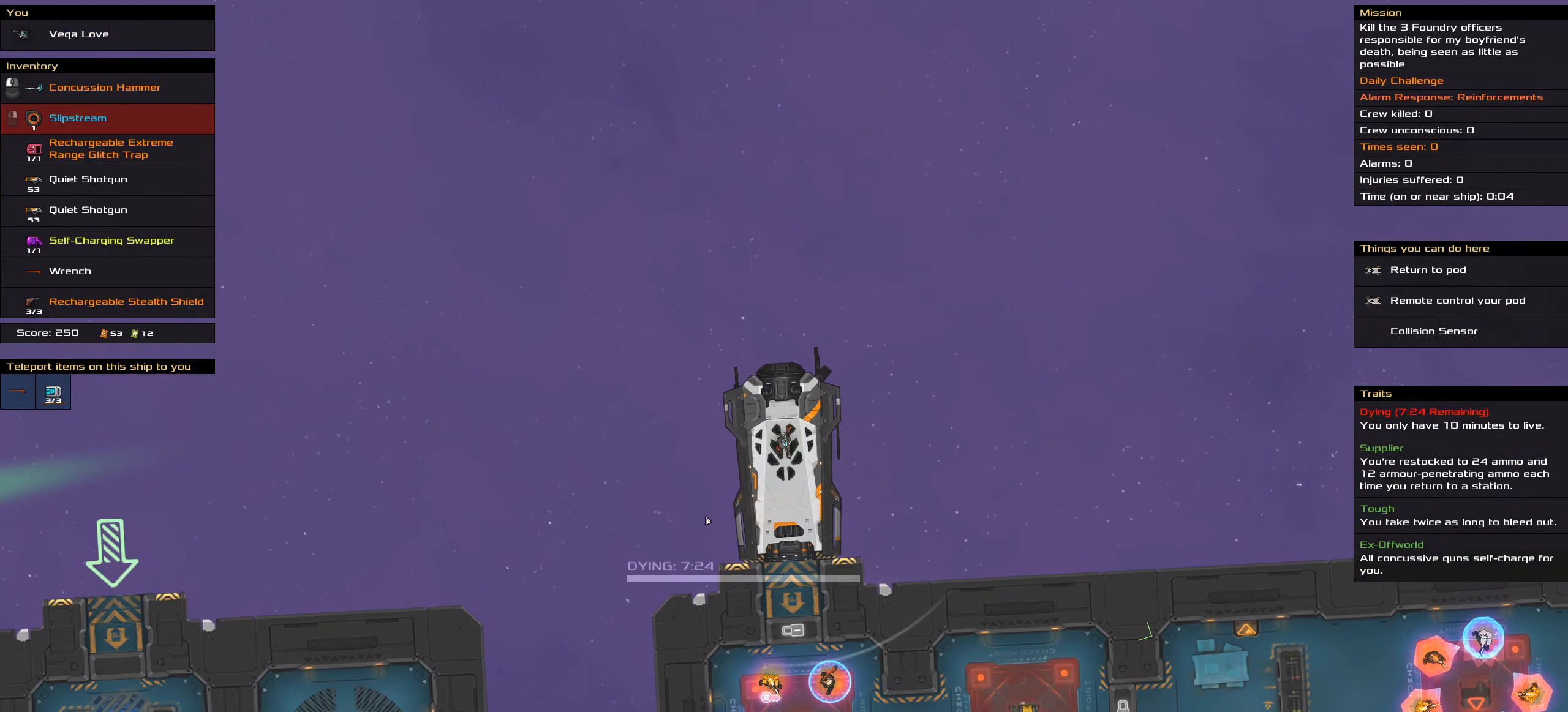
{"keys": [], "mouse": [], "events": []}
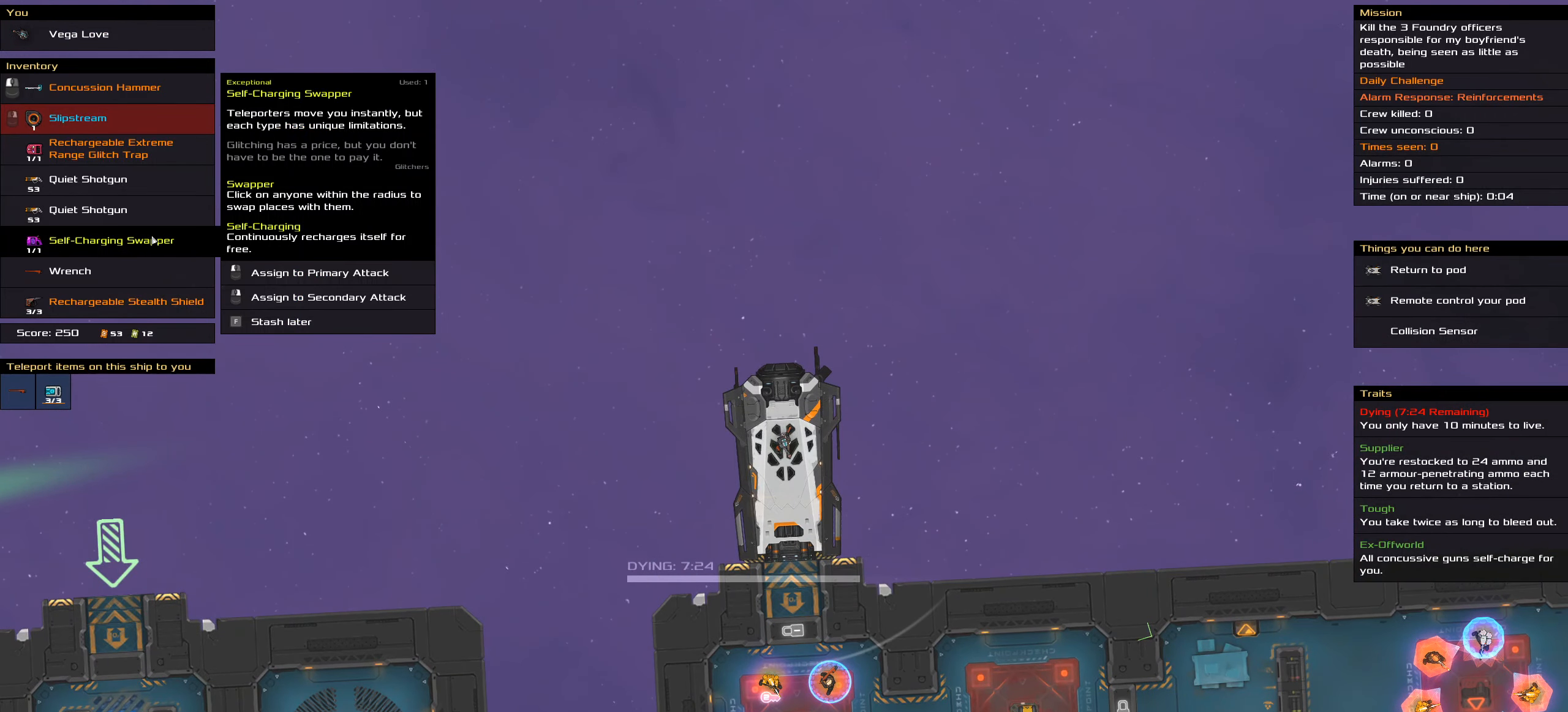
{"keys": [], "mouse": [], "events": [[233, "mouse_right", "down"], [350, "mouse_right", "up"]]}